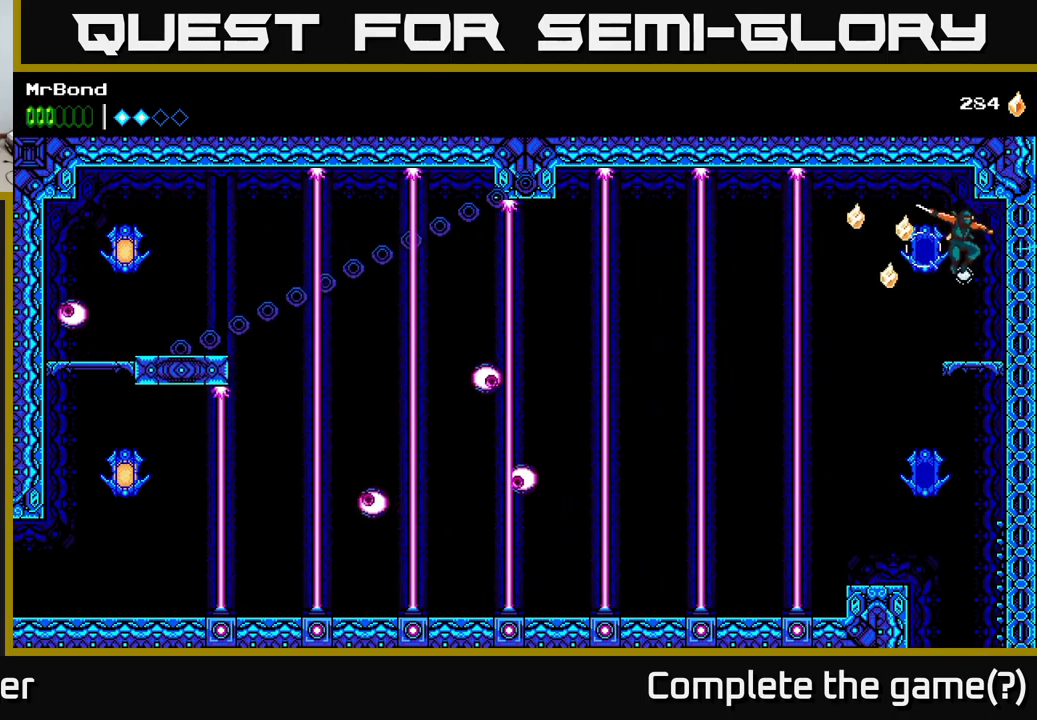
Gameplay with a controller (Xbox layout); each line is a JSON object with the inputs held at the frame after it. "events" lists button and stick changes between this image and that frame as [ms after this image, input, new state], when the widget could be followed in between. Not read: left_stick.
{"buttons": [], "right_stick": "center", "events": [[83, "DPAD_RIGHT", "up"], [200, "DPAD_LEFT", "down"], [300, "DPAD_LEFT", "up"]]}
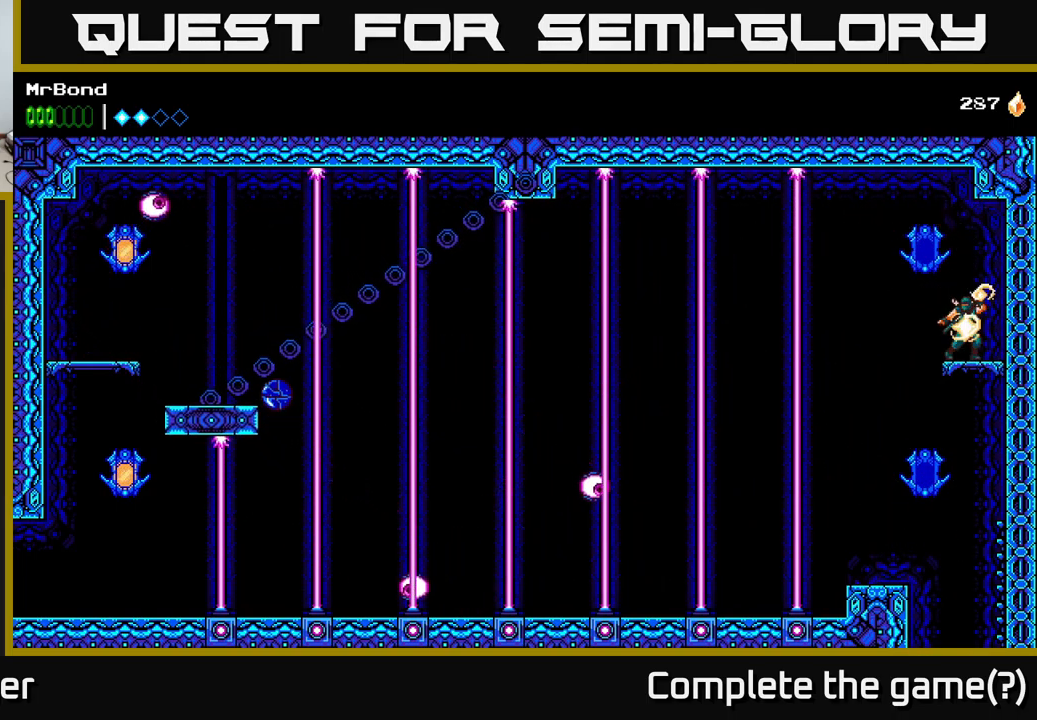
{"buttons": [], "right_stick": "center", "events": []}
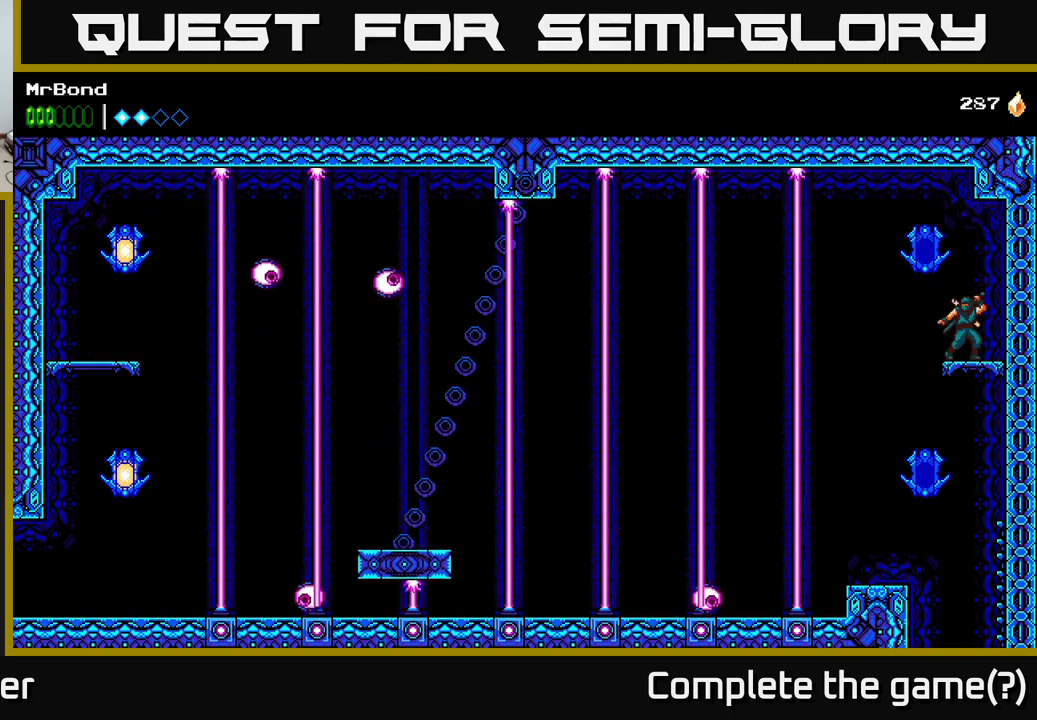
{"buttons": [], "right_stick": "center", "events": []}
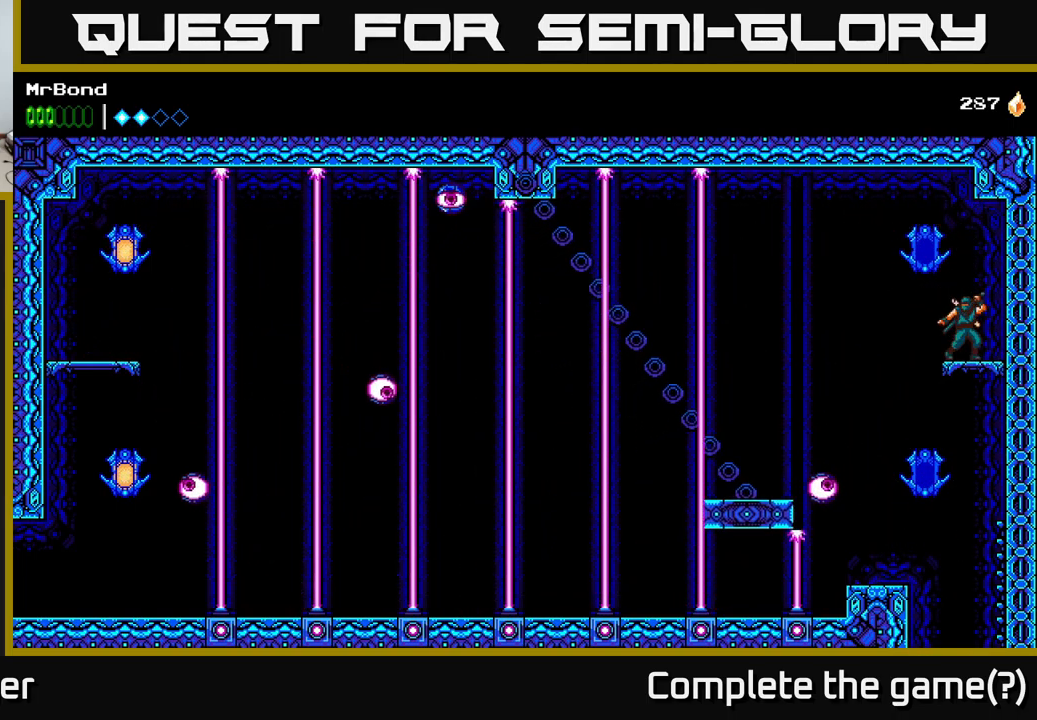
{"buttons": ["DPAD_RIGHT"], "right_stick": "center", "events": [[67, "DPAD_DOWN", "down"], [100, "A", "down"], [217, "A", "up"], [217, "DPAD_DOWN", "up"], [250, "DPAD_LEFT", "down"], [300, "X", "down"], [317, "DPAD_LEFT", "up"], [383, "X", "up"], [417, "DPAD_RIGHT", "down"]]}
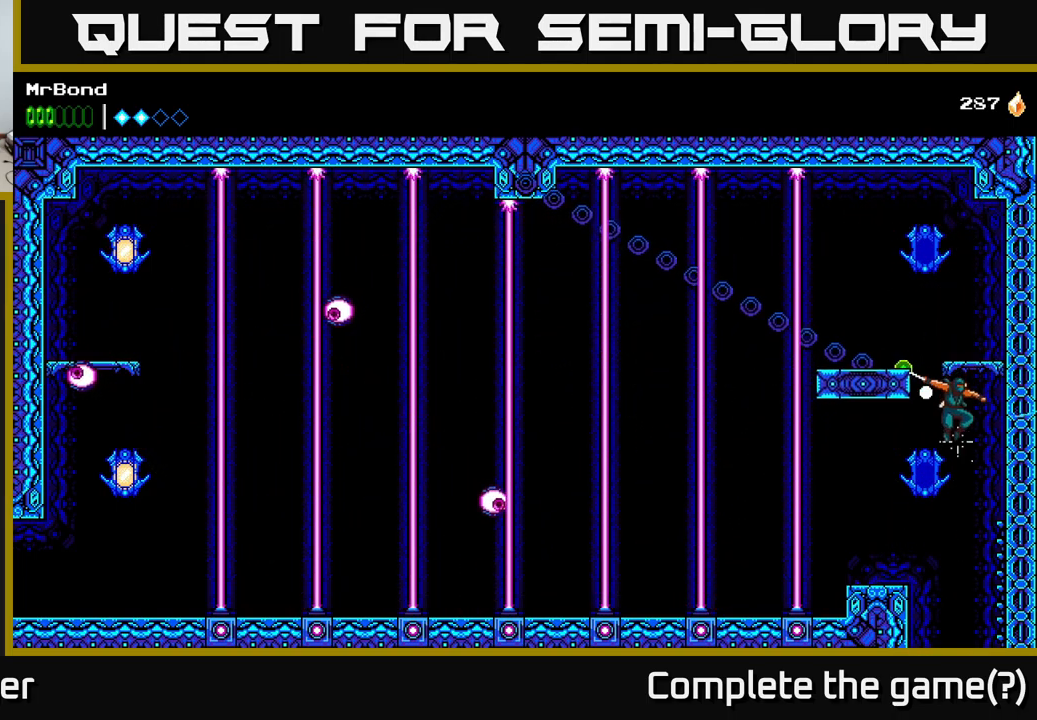
{"buttons": ["A", "DPAD_RIGHT"], "right_stick": "center", "events": [[183, "DPAD_RIGHT", "up"], [266, "A", "down"], [283, "DPAD_RIGHT", "down"]]}
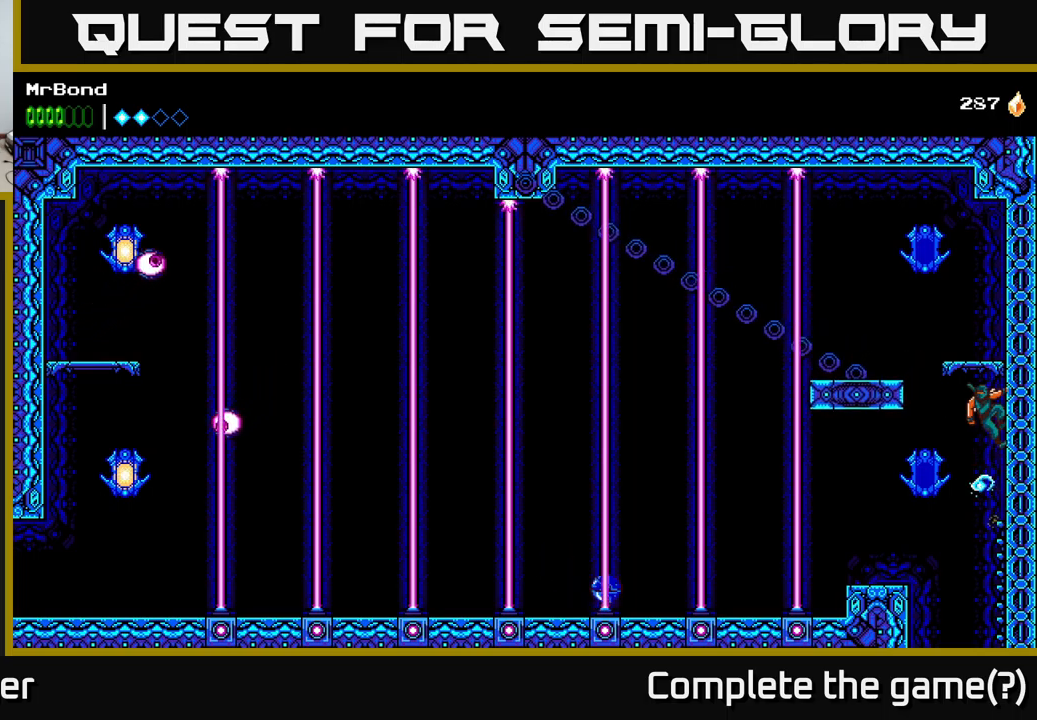
{"buttons": ["DPAD_LEFT"], "right_stick": "center", "events": [[33, "A", "up"], [100, "A", "down"], [267, "A", "up"], [467, "DPAD_RIGHT", "up"], [500, "DPAD_LEFT", "down"]]}
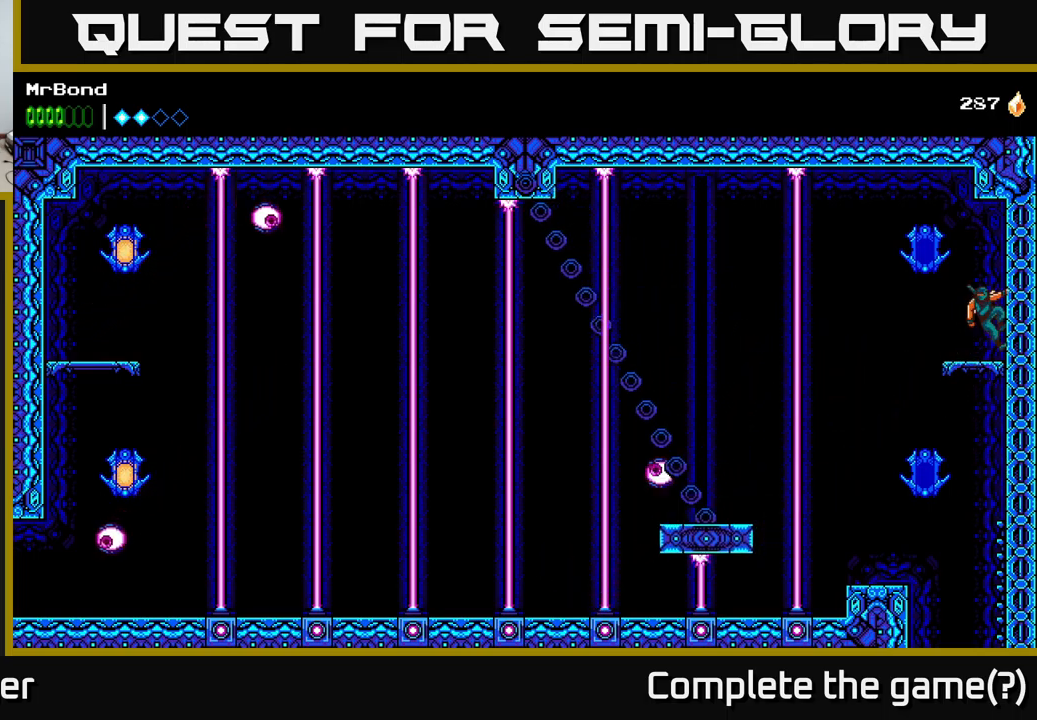
{"buttons": [], "right_stick": "center", "events": [[100, "DPAD_LEFT", "up"]]}
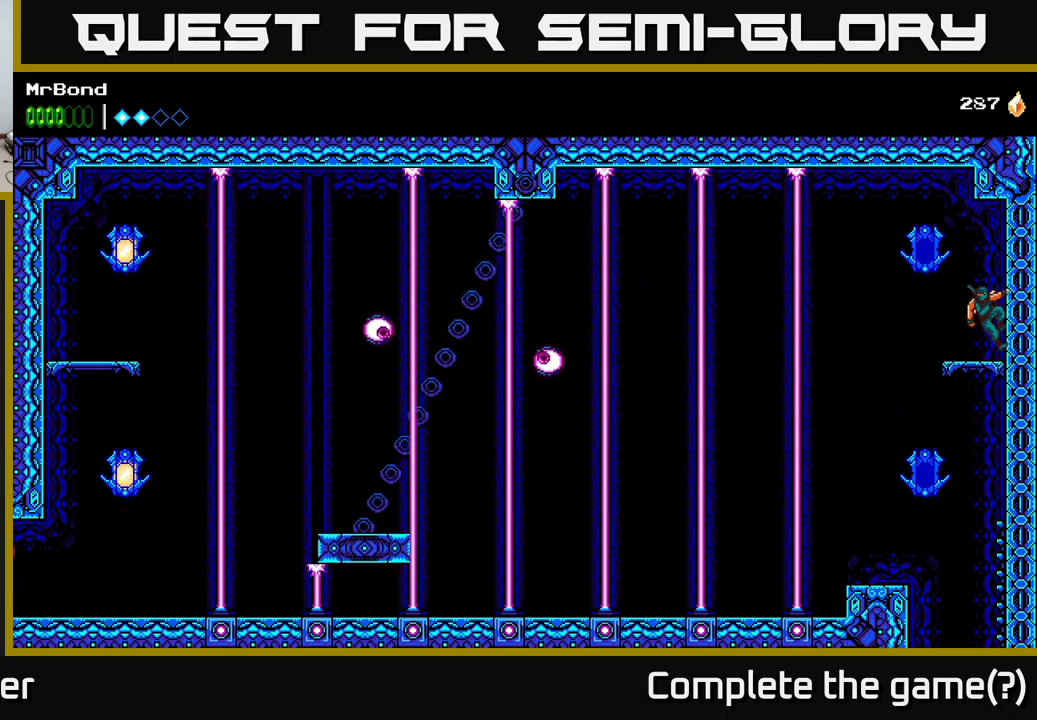
{"buttons": [], "right_stick": "center", "events": [[250, "A", "down"], [250, "DPAD_LEFT", "down"], [383, "A", "up"], [400, "DPAD_LEFT", "up"]]}
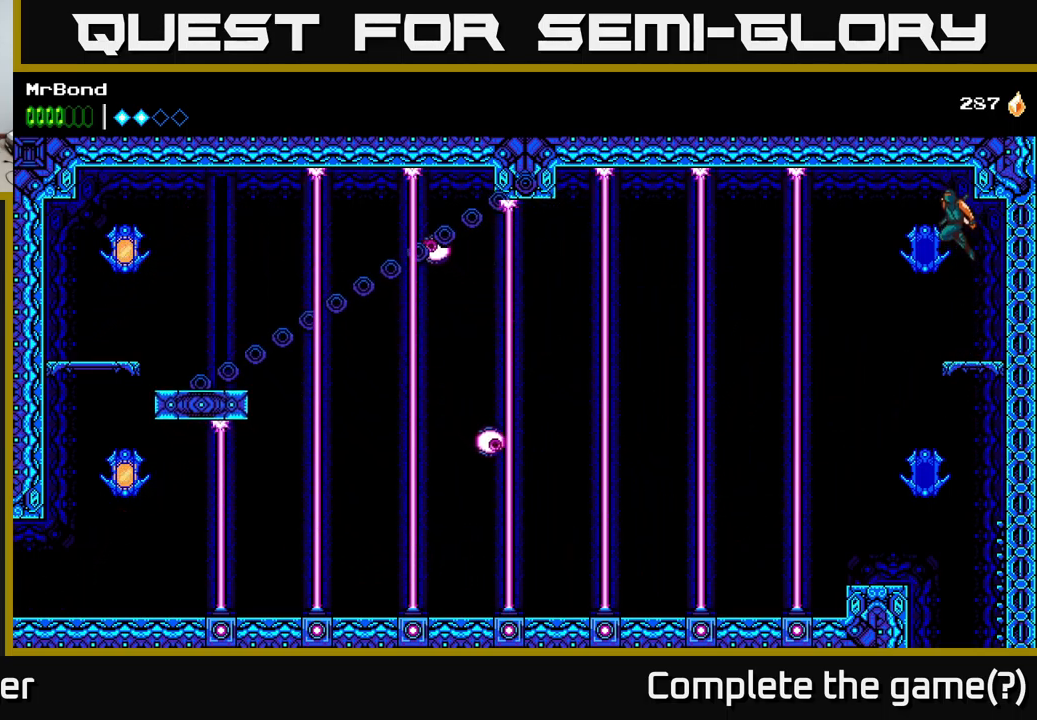
{"buttons": [], "right_stick": "center", "events": [[200, "DPAD_RIGHT", "down"], [300, "DPAD_RIGHT", "up"], [417, "DPAD_LEFT", "down"], [483, "DPAD_LEFT", "up"]]}
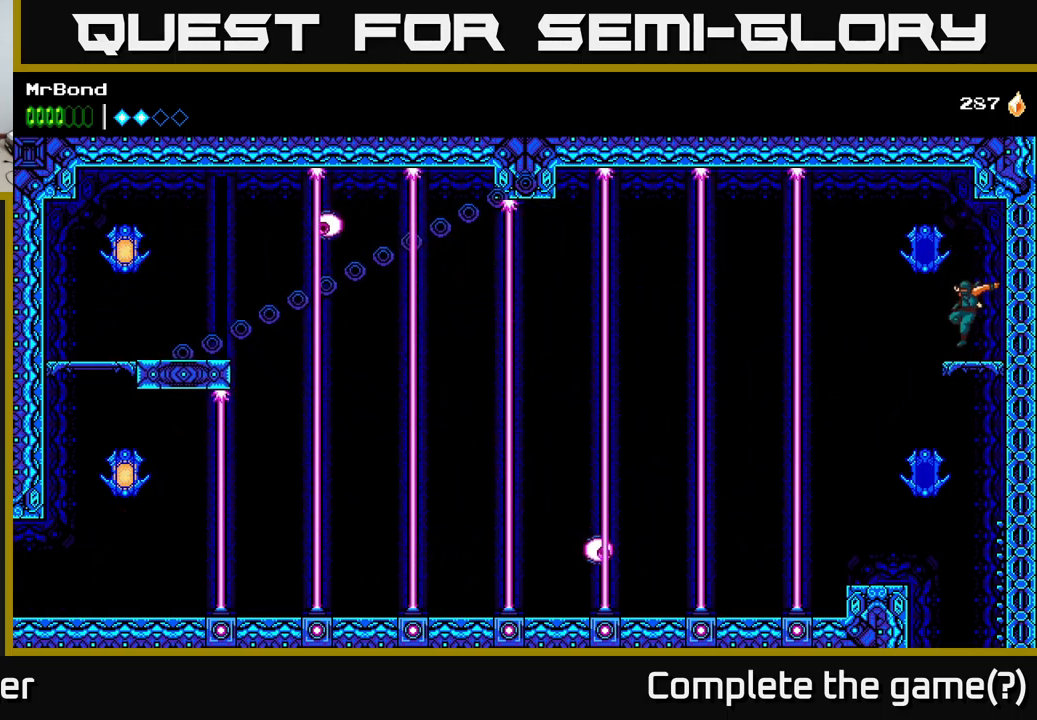
{"buttons": [], "right_stick": "center", "events": []}
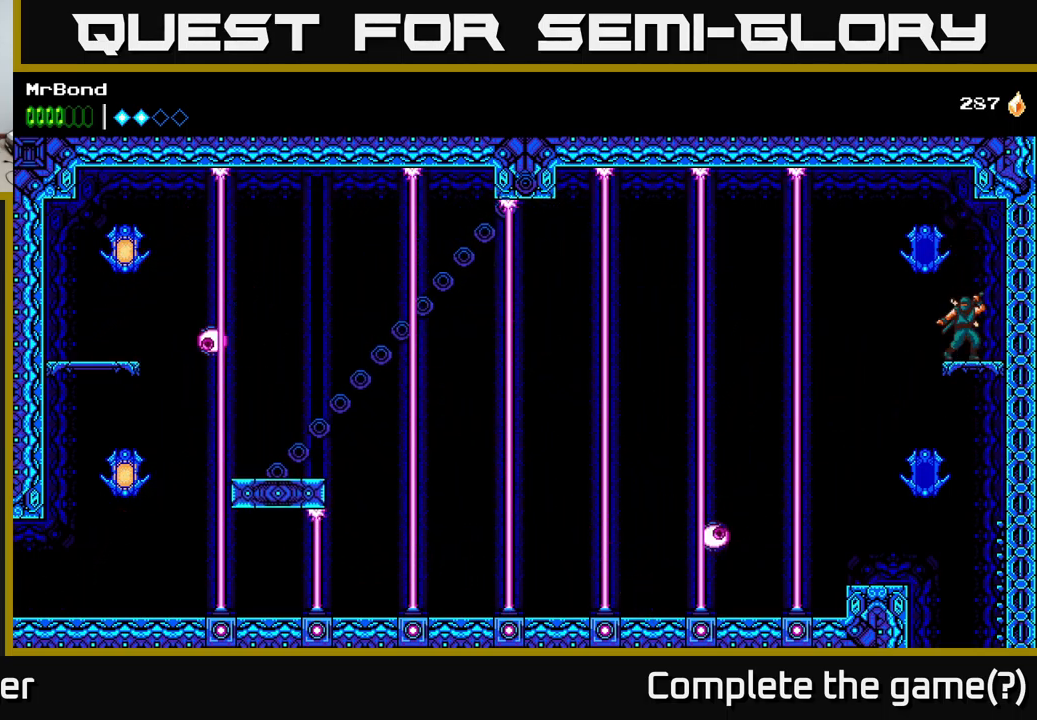
{"buttons": [], "right_stick": "center", "events": [[83, "DPAD_RIGHT", "down"], [217, "DPAD_RIGHT", "up"], [283, "DPAD_LEFT", "down"], [333, "DPAD_LEFT", "up"]]}
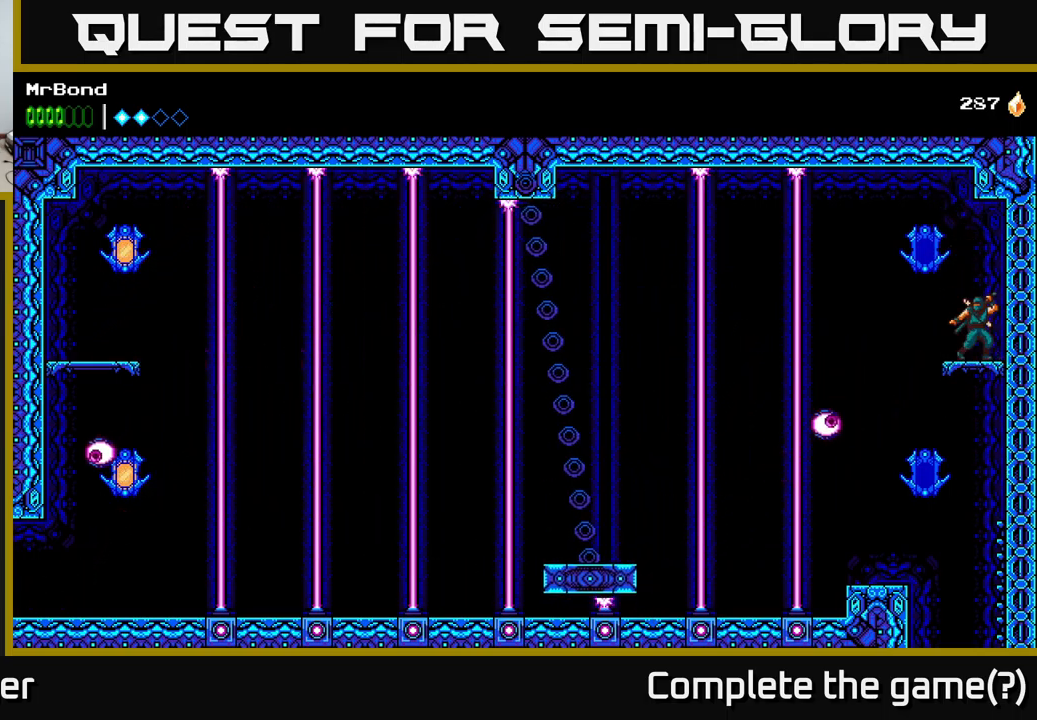
{"buttons": [], "right_stick": "center", "events": [[350, "X", "down"], [450, "X", "up"]]}
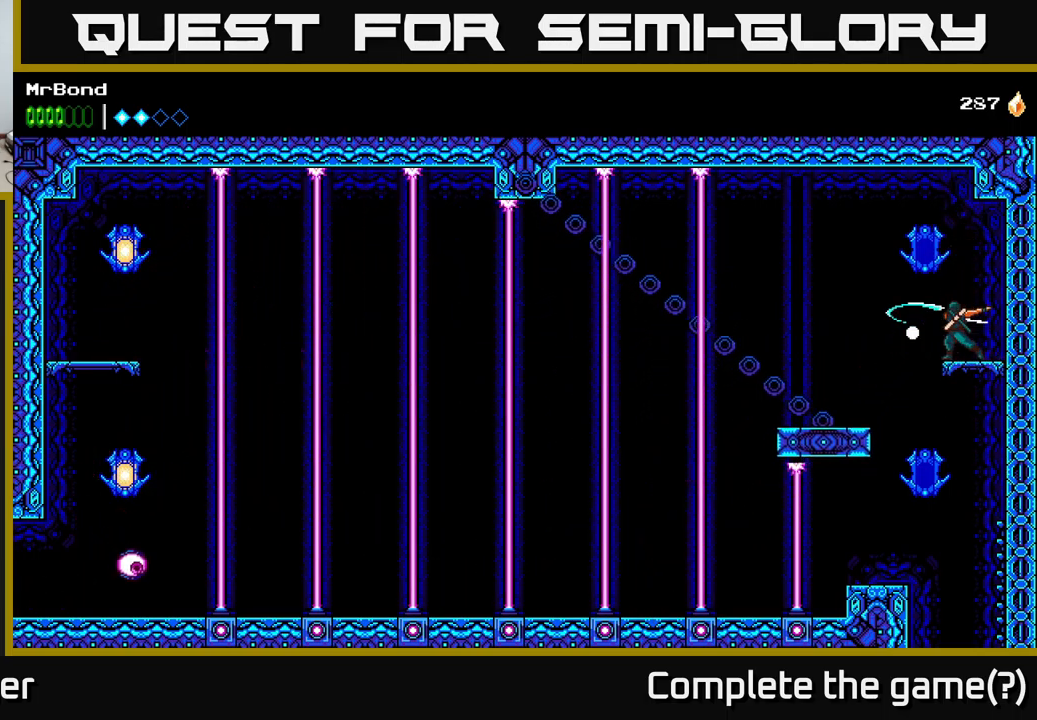
{"buttons": ["DPAD_LEFT"], "right_stick": "center", "events": [[433, "DPAD_LEFT", "down"]]}
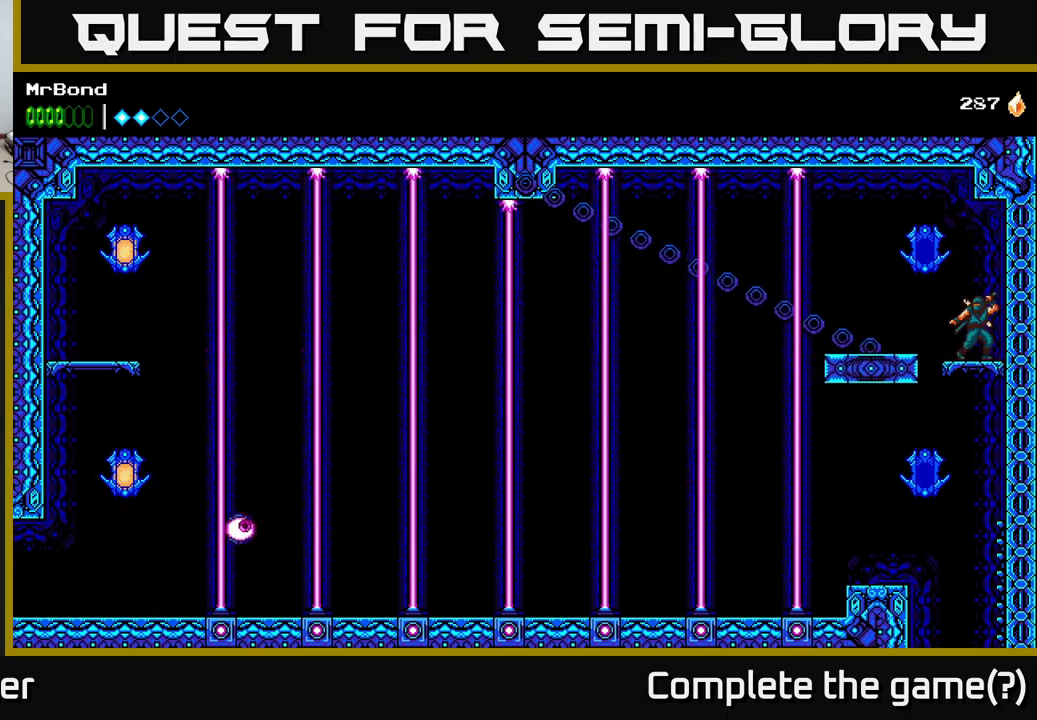
{"buttons": ["DPAD_RIGHT"], "right_stick": "center", "events": [[33, "A", "down"], [100, "A", "up"], [200, "DPAD_LEFT", "up"], [217, "DPAD_RIGHT", "down"]]}
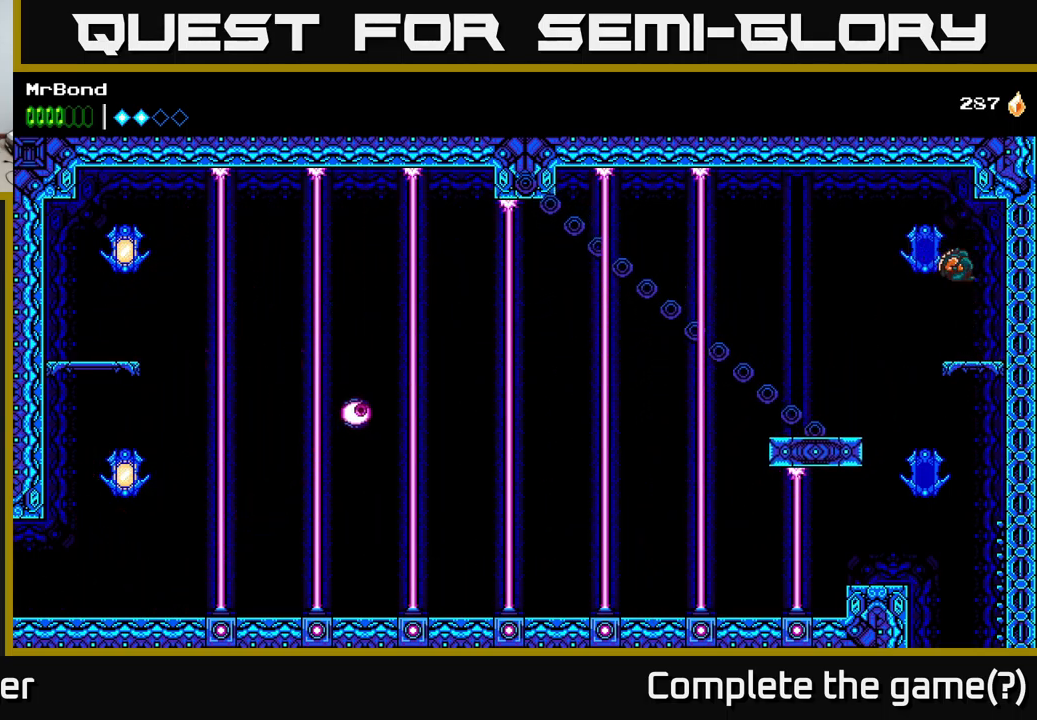
{"buttons": [], "right_stick": "center", "events": [[100, "DPAD_RIGHT", "up"], [150, "DPAD_LEFT", "down"], [233, "DPAD_LEFT", "up"]]}
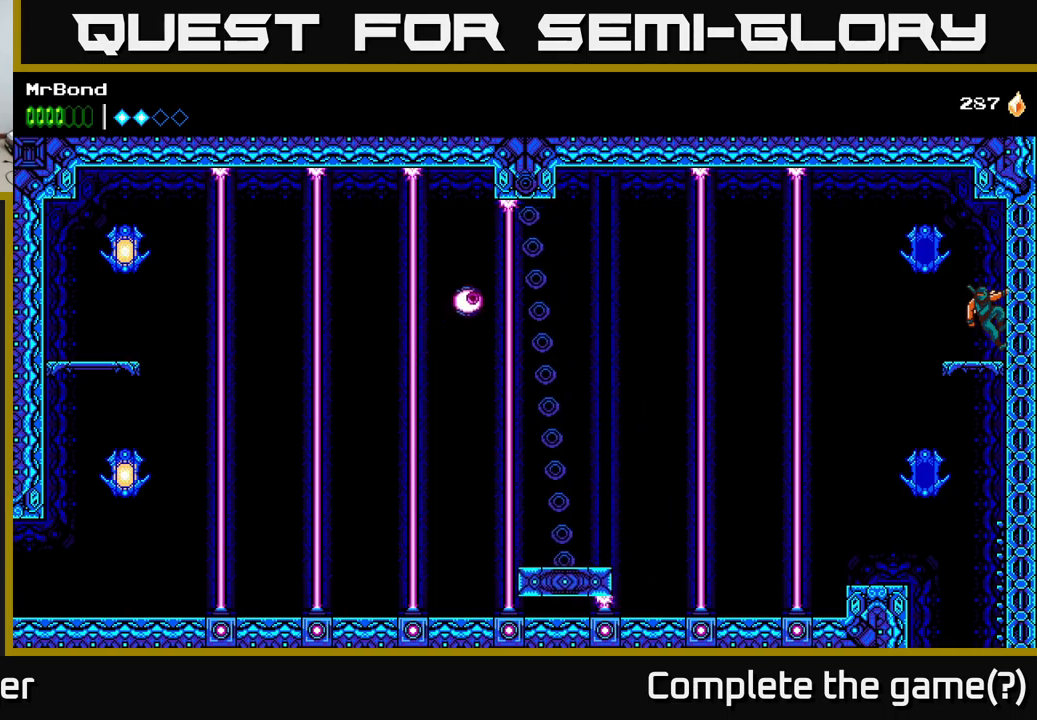
{"buttons": [], "right_stick": "center", "events": []}
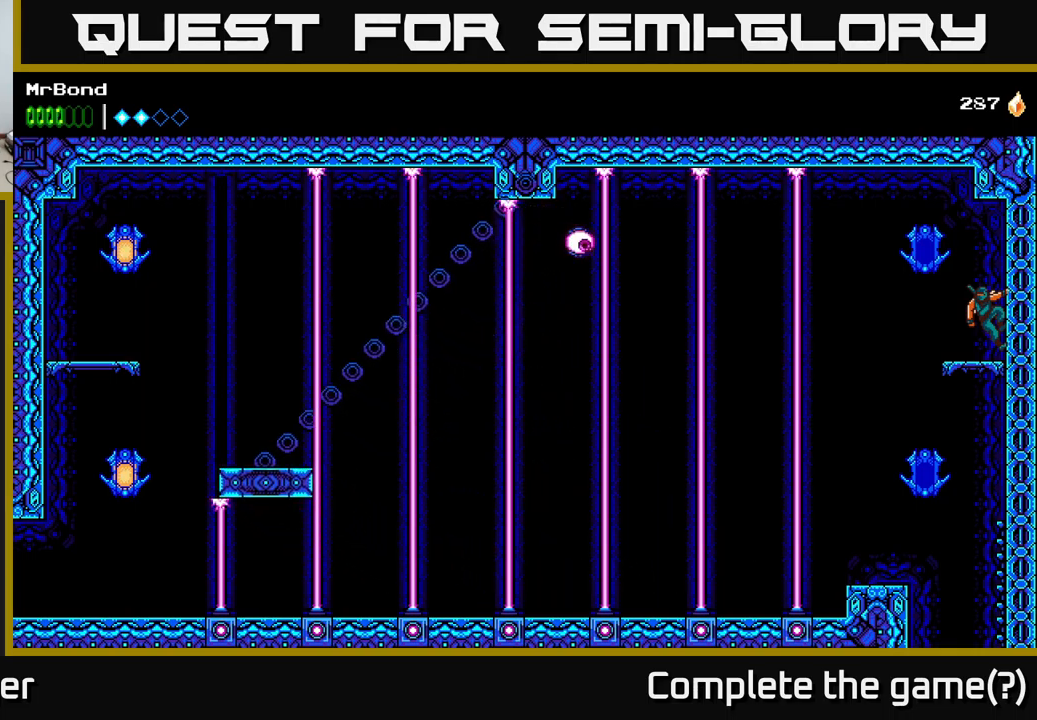
{"buttons": ["DPAD_LEFT"], "right_stick": "center", "events": [[250, "DPAD_DOWN", "down"], [284, "A", "down"], [384, "A", "up"], [417, "DPAD_DOWN", "up"], [467, "DPAD_LEFT", "down"]]}
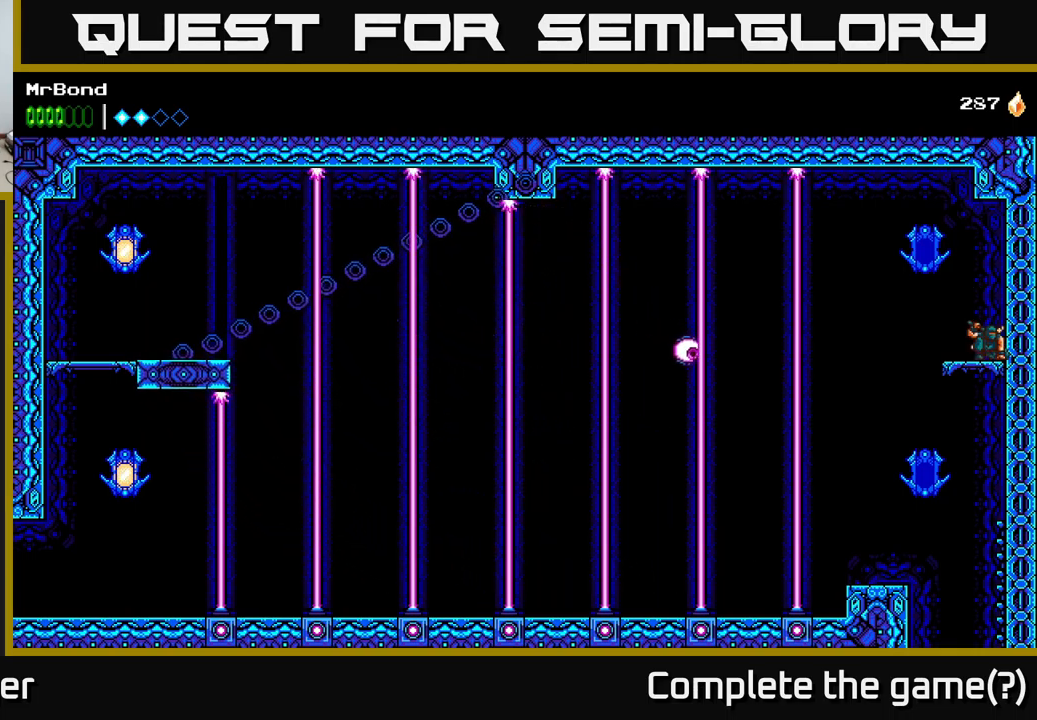
{"buttons": [], "right_stick": "center", "events": [[317, "DPAD_LEFT", "up"]]}
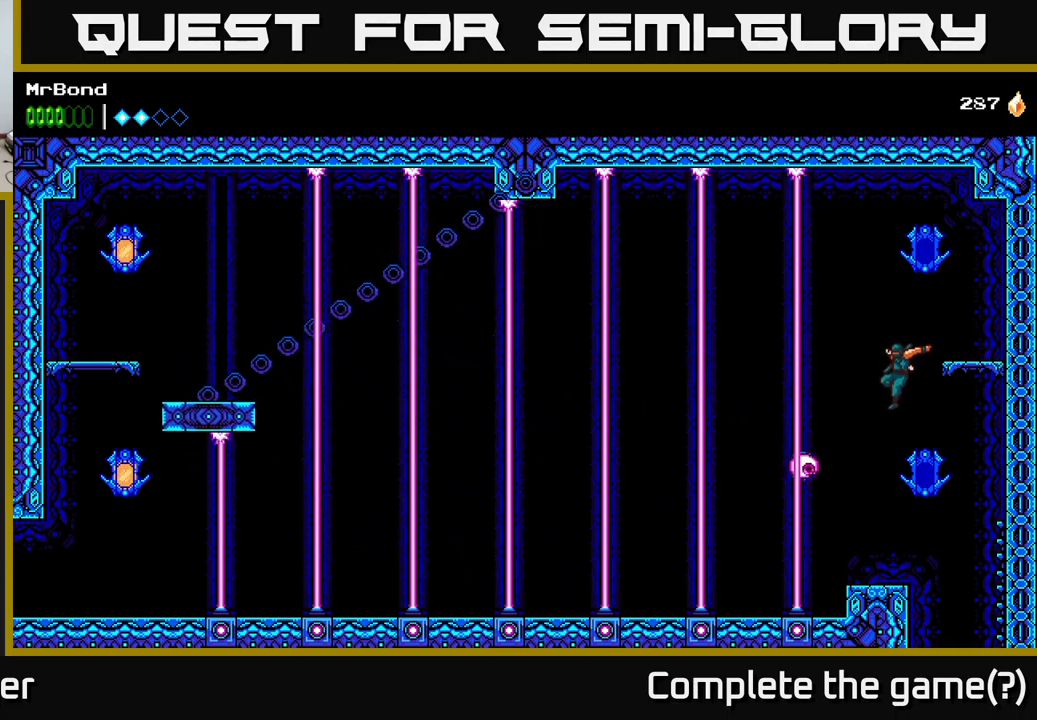
{"buttons": ["DPAD_RIGHT"], "right_stick": "center", "events": [[117, "X", "down"], [317, "DPAD_RIGHT", "down"], [317, "X", "up"]]}
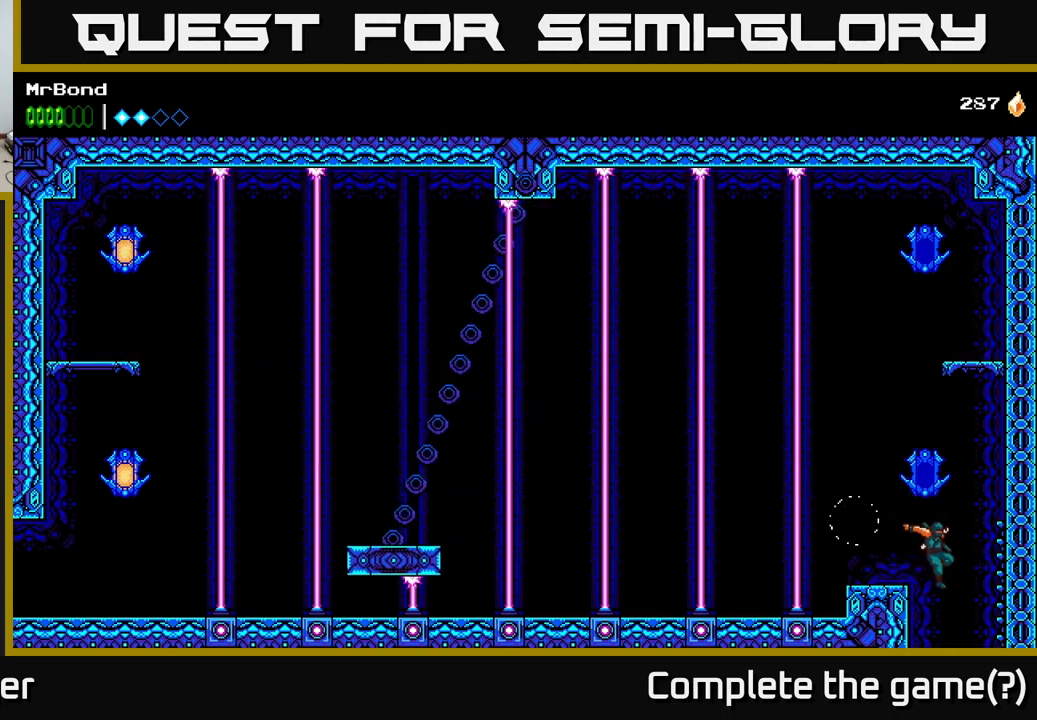
{"buttons": ["DPAD_RIGHT"], "right_stick": "center", "events": [[50, "A", "down"], [284, "A", "up"], [317, "A", "down"], [484, "A", "up"]]}
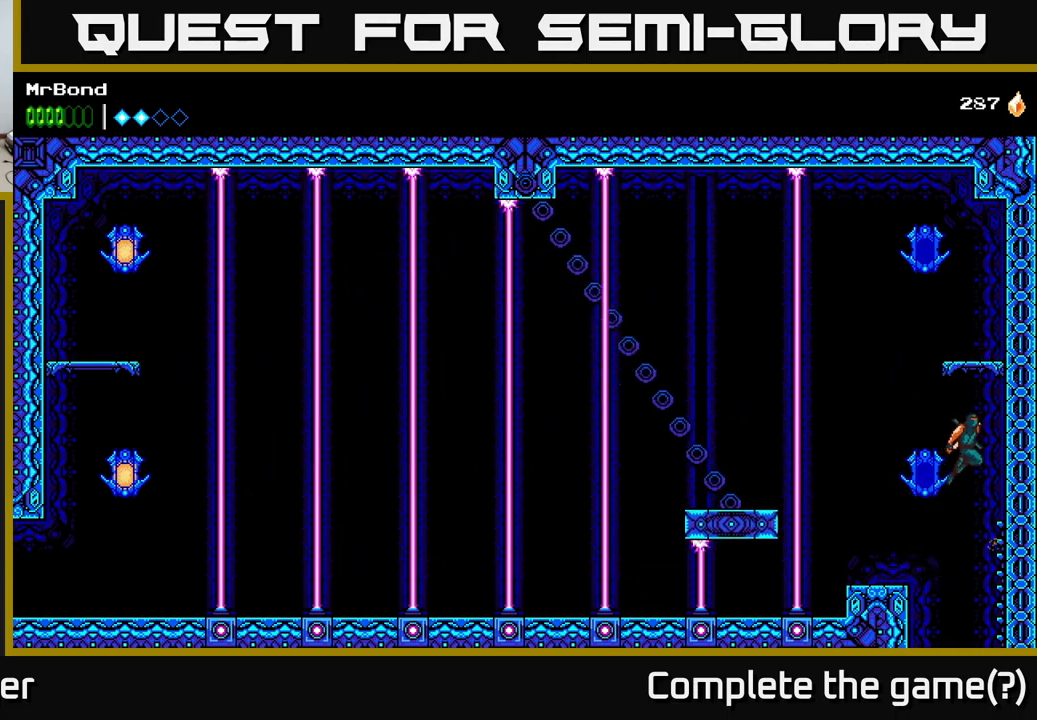
{"buttons": ["DPAD_LEFT"], "right_stick": "center", "events": [[117, "A", "down"], [367, "A", "up"], [467, "DPAD_RIGHT", "up"], [484, "DPAD_LEFT", "down"]]}
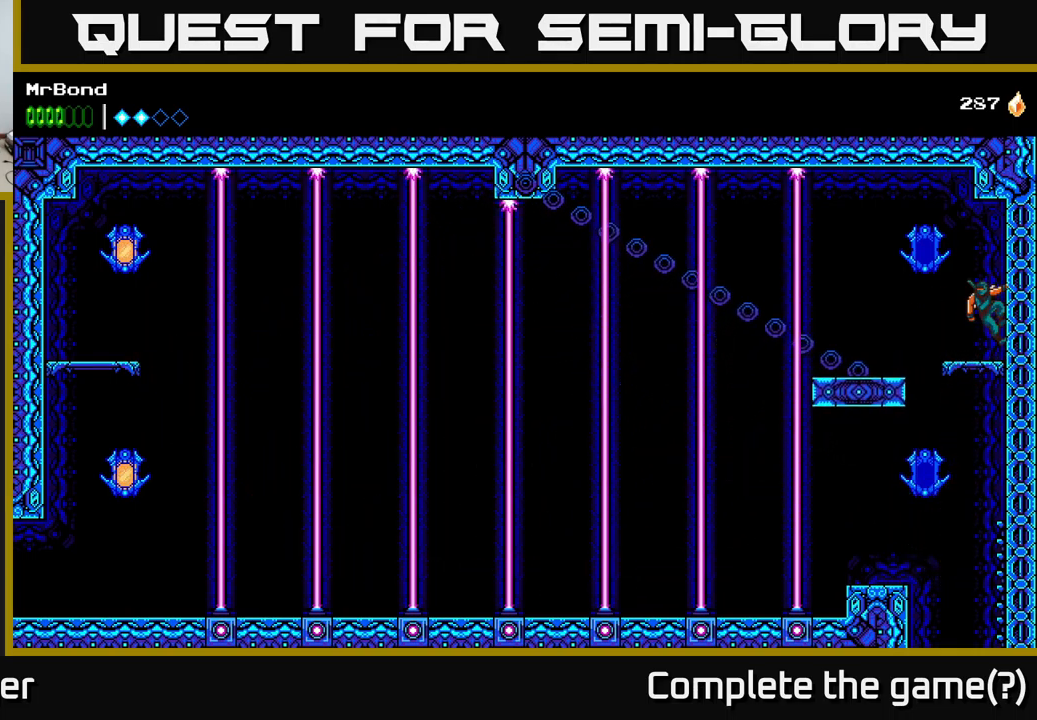
{"buttons": ["DPAD_LEFT"], "right_stick": "center", "events": [[84, "DPAD_LEFT", "up"], [200, "DPAD_LEFT", "down"], [267, "A", "down"], [367, "A", "up"]]}
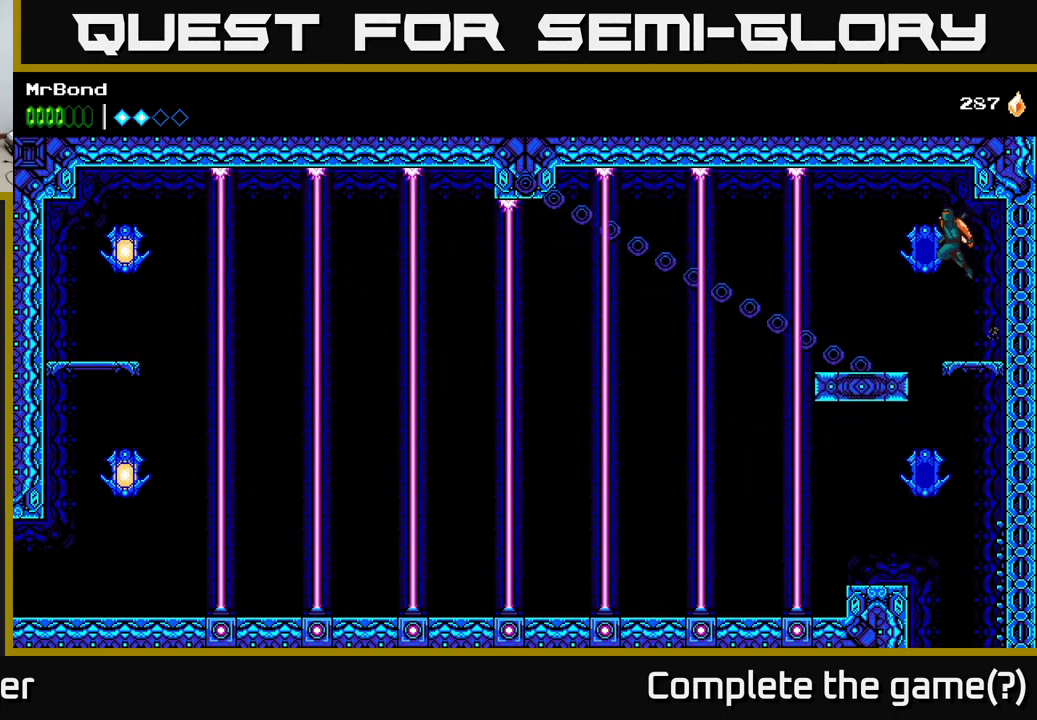
{"buttons": ["DPAD_RIGHT"], "right_stick": "center", "events": [[34, "DPAD_LEFT", "up"], [50, "DPAD_RIGHT", "down"], [300, "DPAD_RIGHT", "up"], [467, "DPAD_RIGHT", "down"]]}
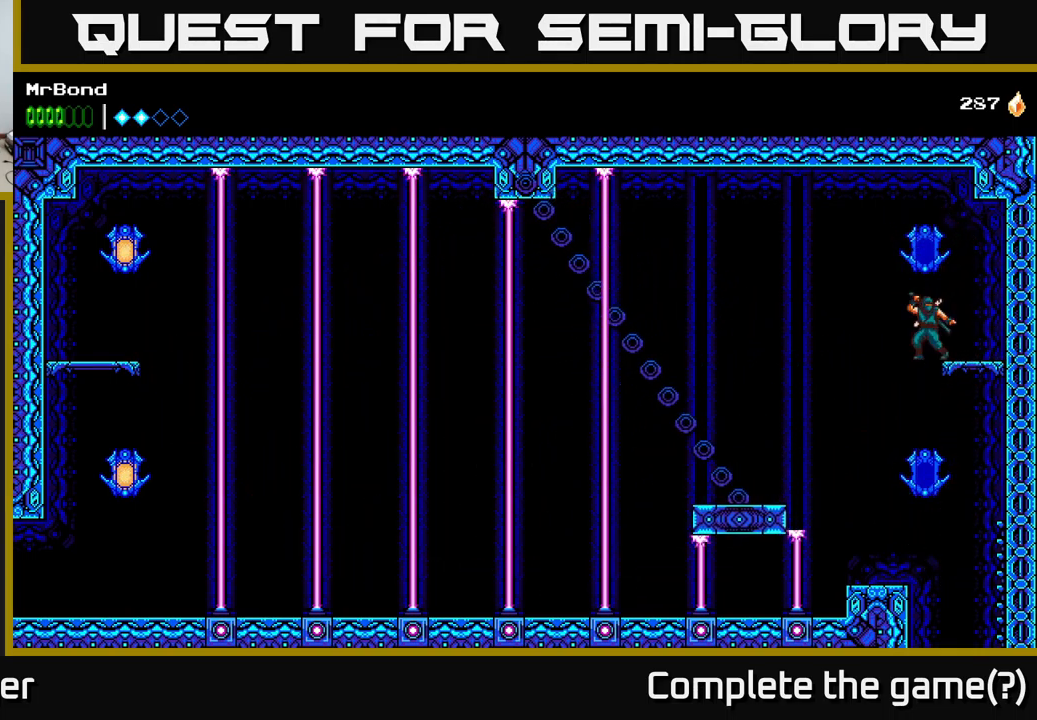
{"buttons": [], "right_stick": "center", "events": [[217, "DPAD_RIGHT", "up"], [267, "DPAD_LEFT", "down"], [317, "DPAD_LEFT", "up"]]}
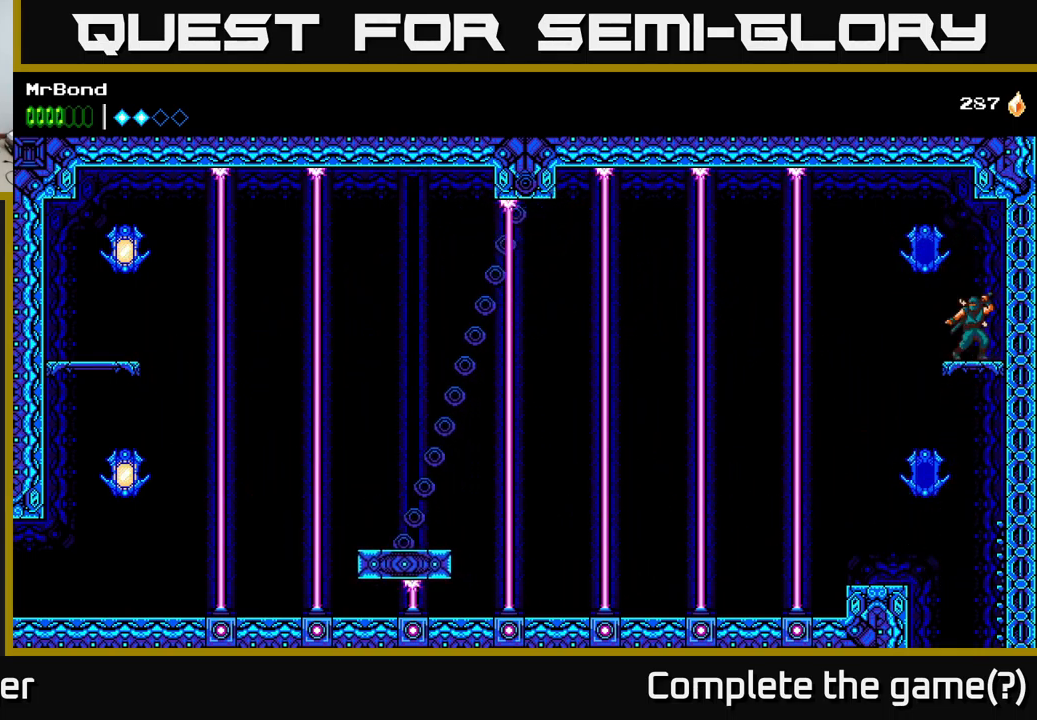
{"buttons": [], "right_stick": "center", "events": []}
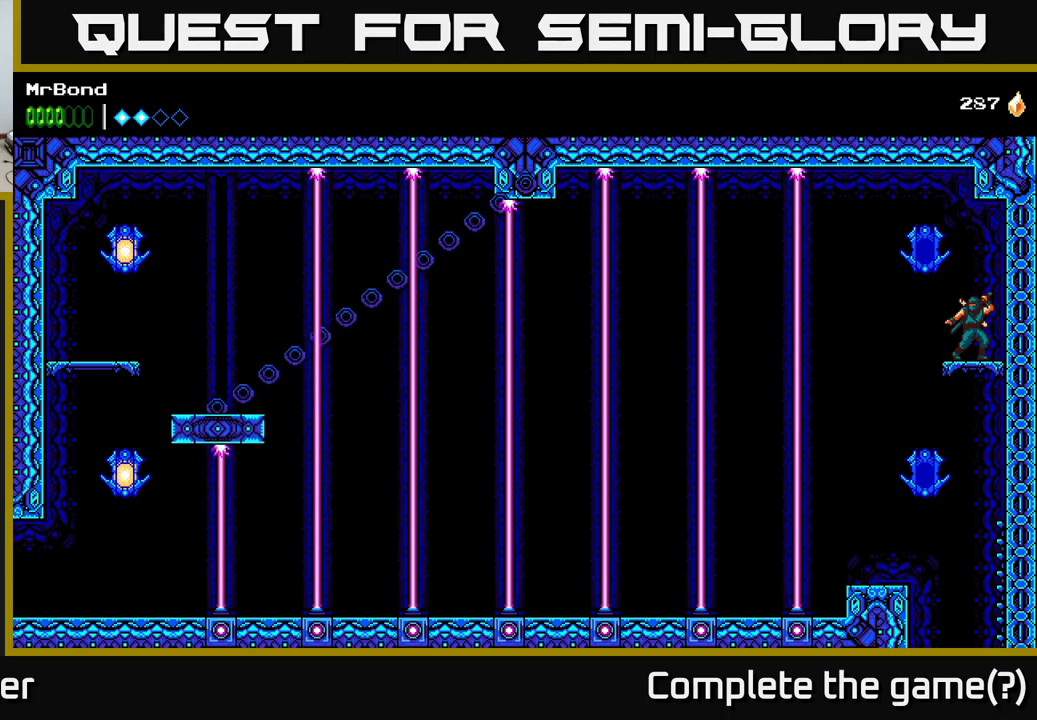
{"buttons": [], "right_stick": "center", "events": []}
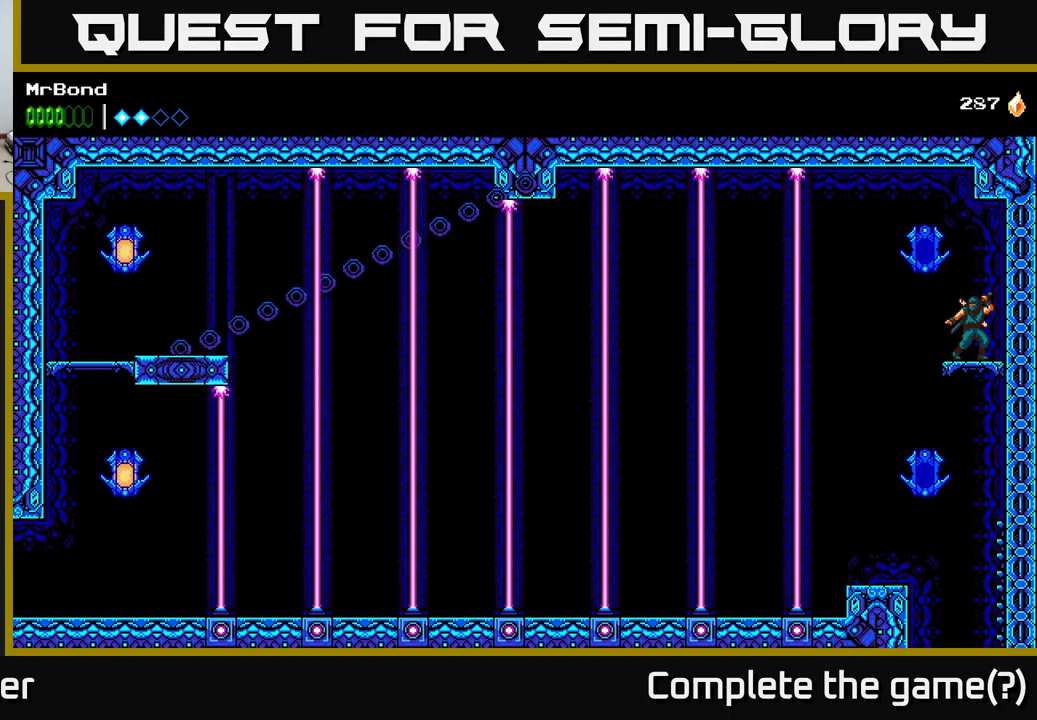
{"buttons": [], "right_stick": "center", "events": []}
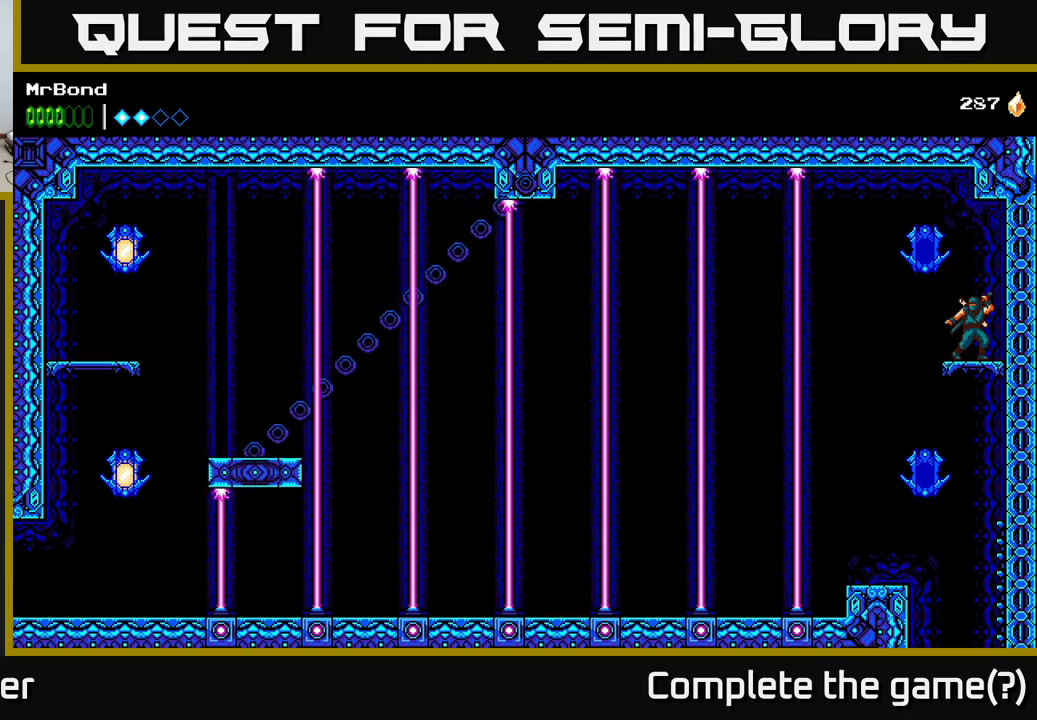
{"buttons": [], "right_stick": "center", "events": []}